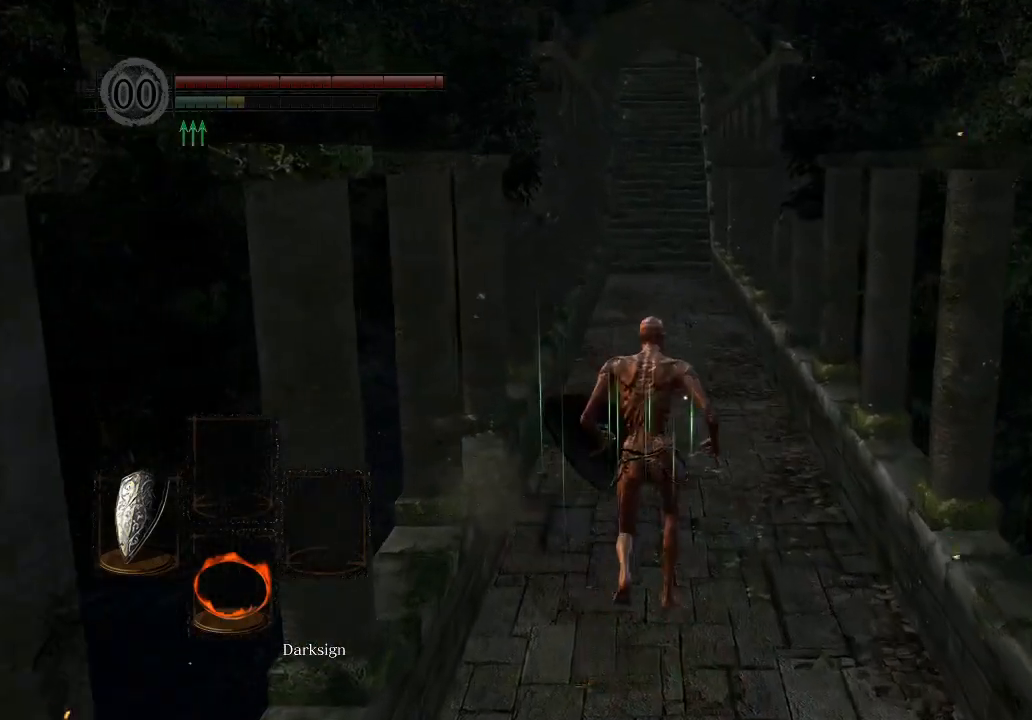
Gameplay with a controller (Xbox layout); each line is a JSON object with the inputs held at the frame after it. "events" lists button and stick changes between this image and that frame as [ms after this image, input, new state], when the widget could be followed in between.
{"buttons": [], "left_stick": "up", "right_stick": "center", "events": []}
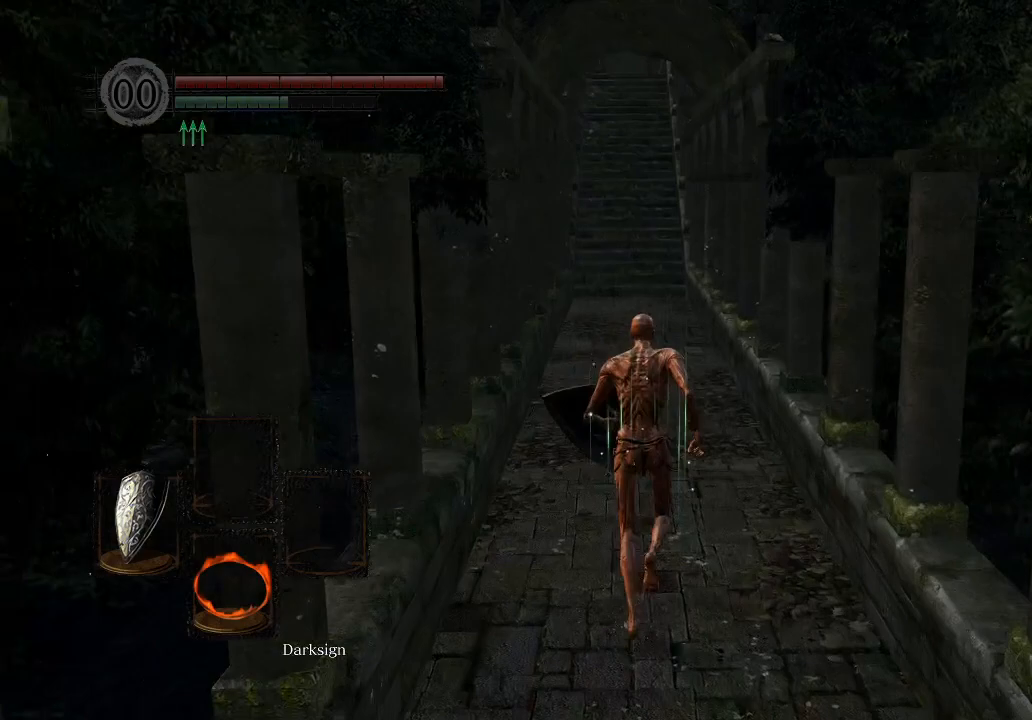
{"buttons": ["B"], "left_stick": "up", "right_stick": "center", "events": [[67, "B", "down"]]}
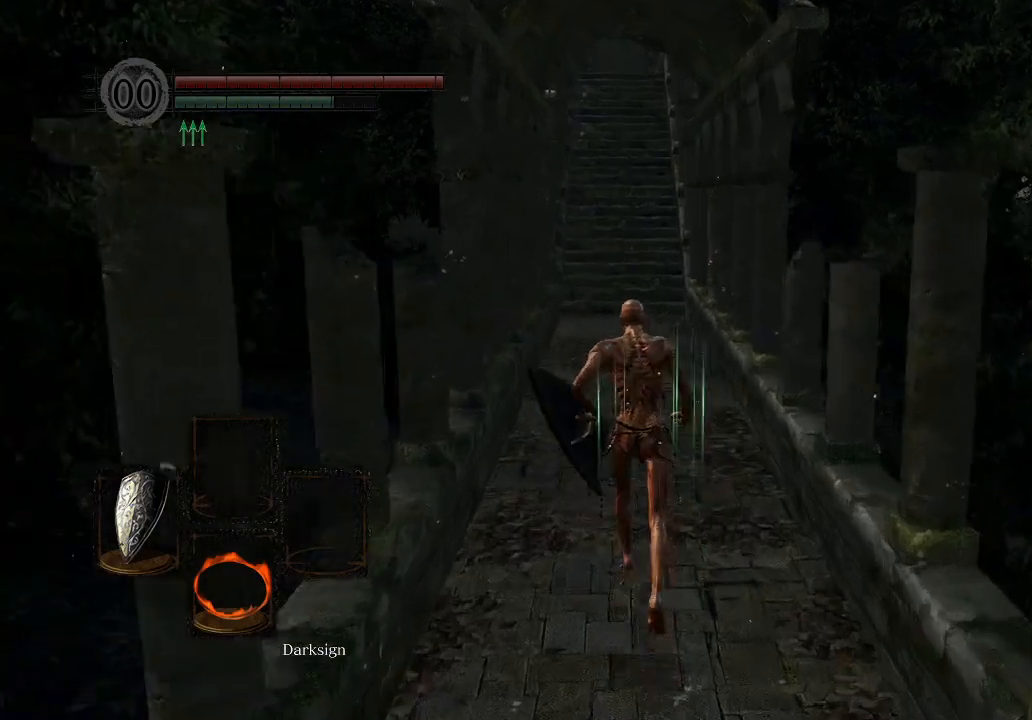
{"buttons": ["B"], "left_stick": "up", "right_stick": "center", "events": [[133, "DPAD_RIGHT", "down"], [233, "DPAD_RIGHT", "up"], [333, "DPAD_RIGHT", "down"], [433, "DPAD_RIGHT", "up"]]}
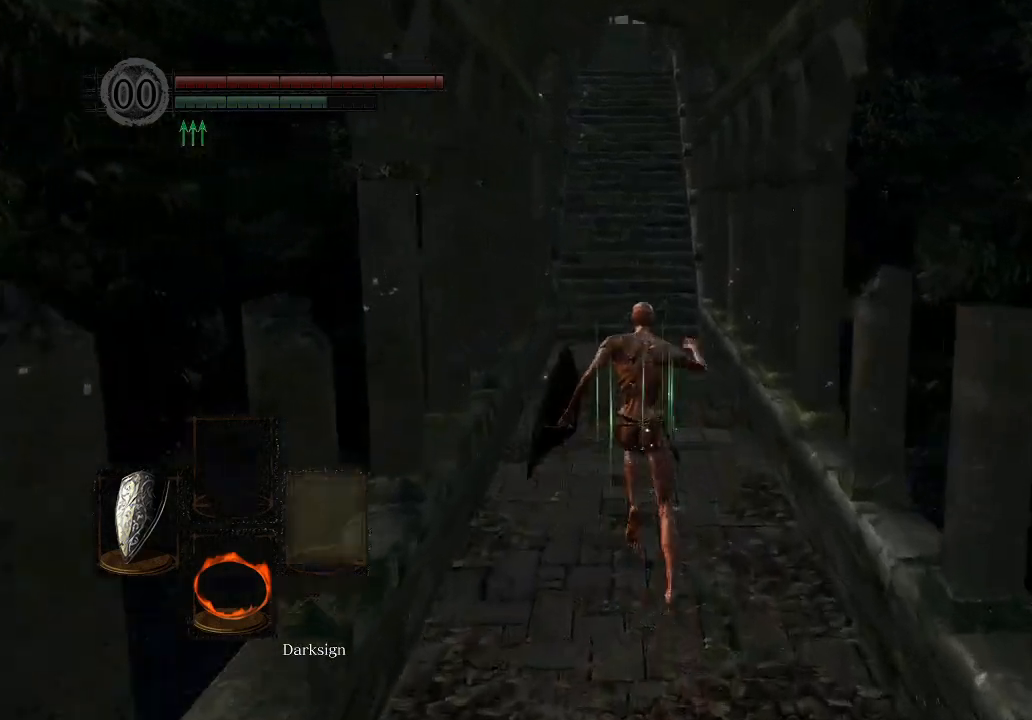
{"buttons": ["B"], "left_stick": "up", "right_stick": "center", "events": []}
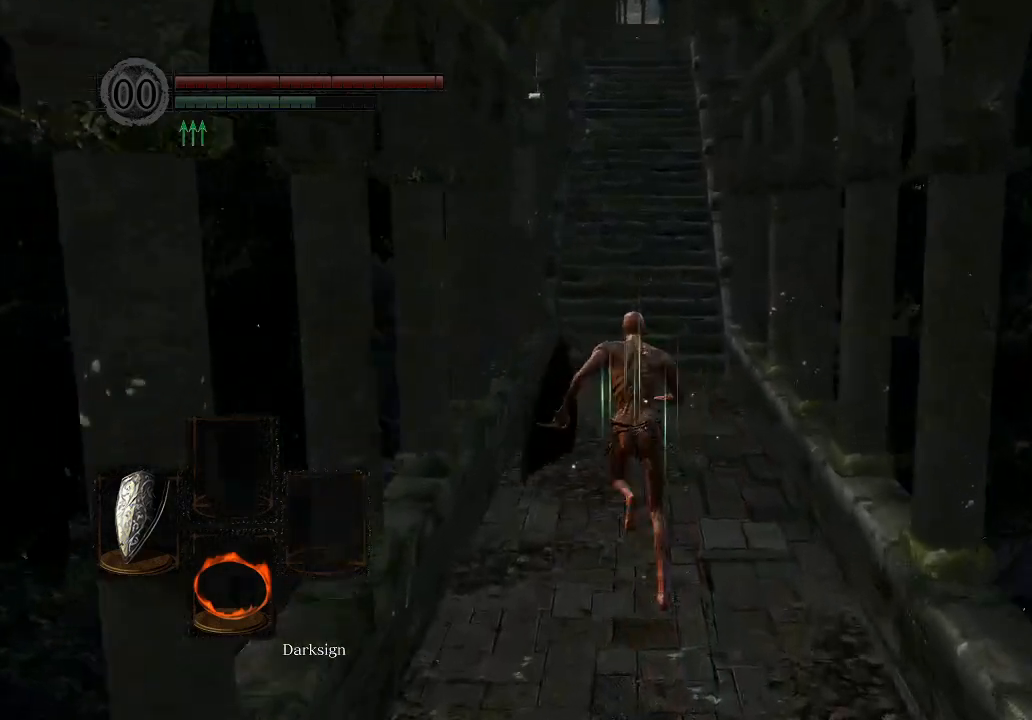
{"buttons": ["B"], "left_stick": "up", "right_stick": "center", "events": []}
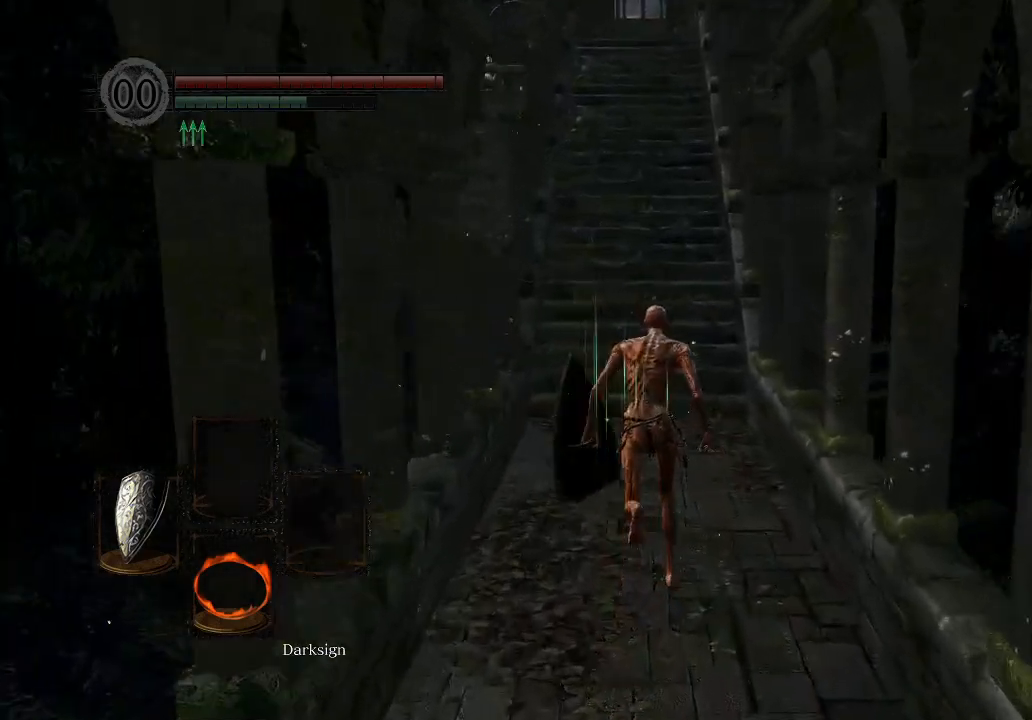
{"buttons": ["B", "L1"], "left_stick": "up", "right_stick": "center", "events": [[100, "L1", "down"]]}
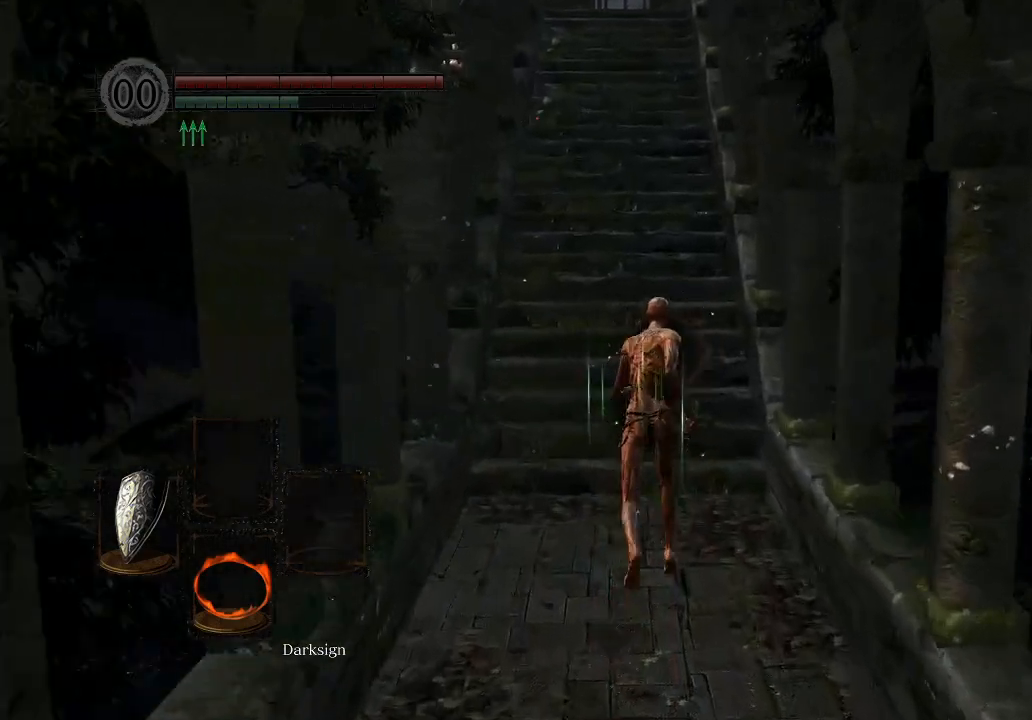
{"buttons": ["B", "L1"], "left_stick": "up", "right_stick": "center", "events": []}
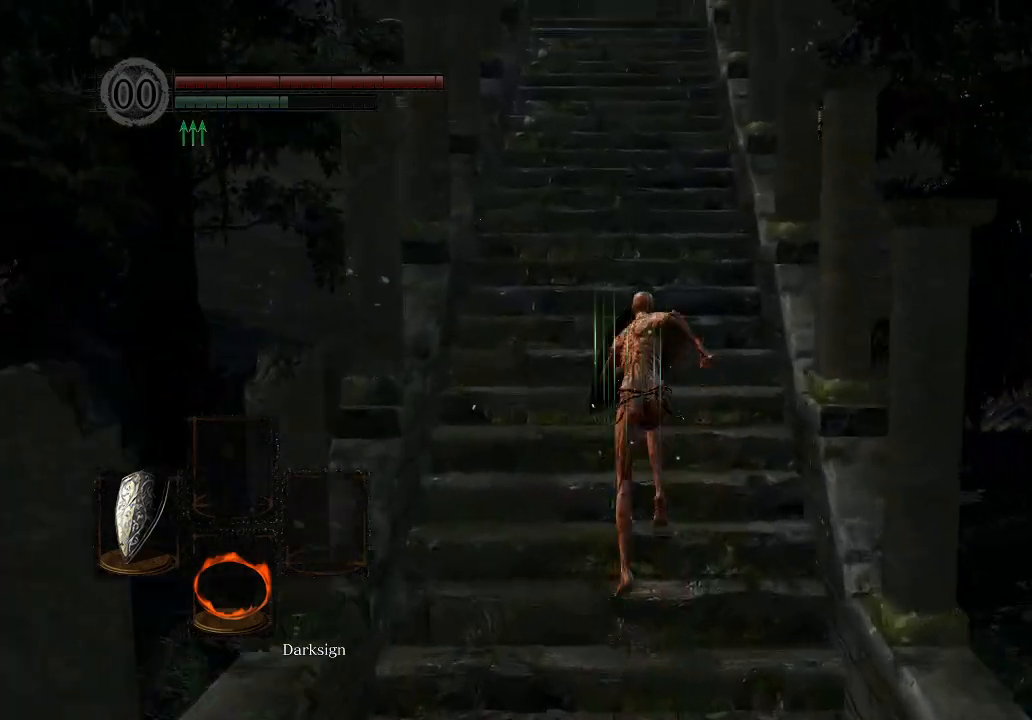
{"buttons": ["B", "L1"], "left_stick": "up", "right_stick": "center", "events": []}
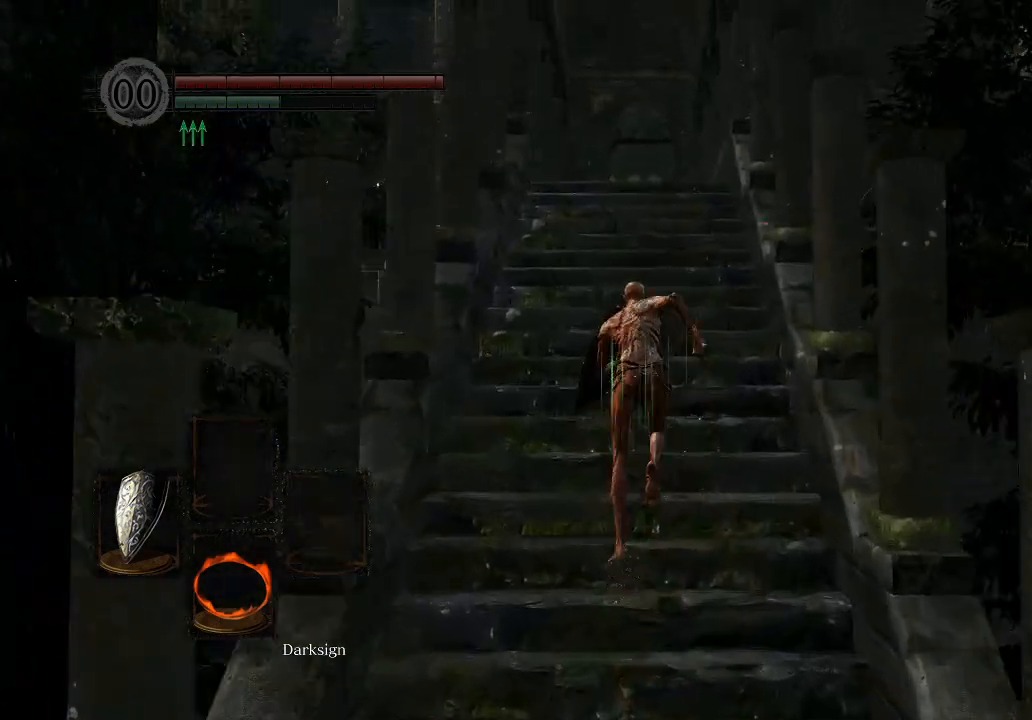
{"buttons": ["B", "L1"], "left_stick": "up", "right_stick": "center", "events": []}
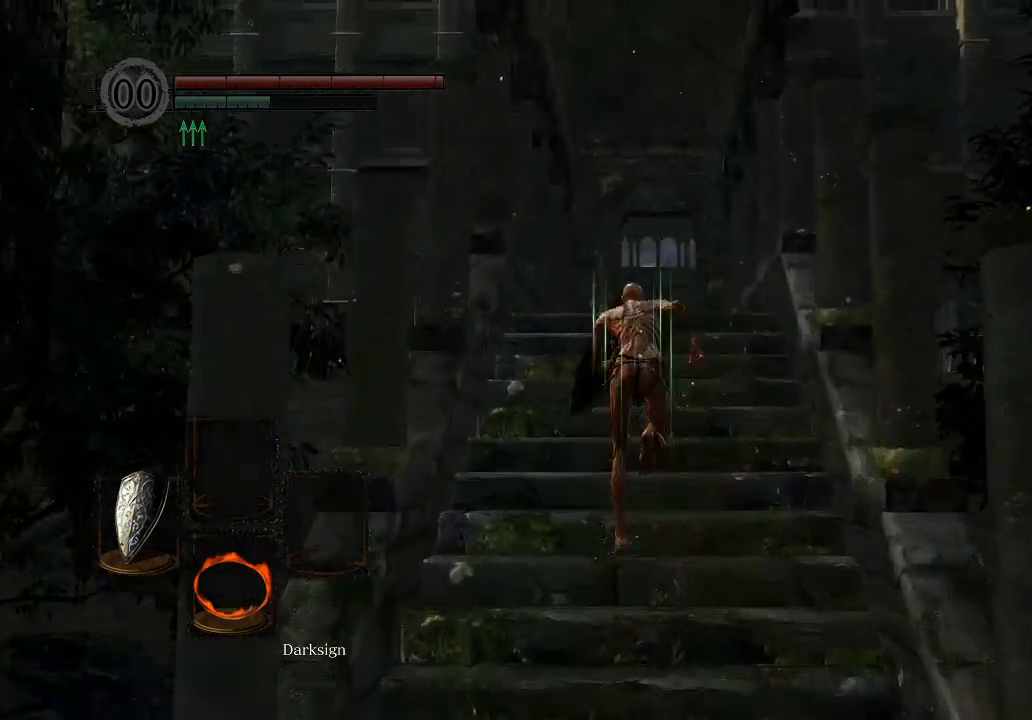
{"buttons": [], "left_stick": "up", "right_stick": "center", "events": [[200, "B", "up"], [200, "L1", "up"]]}
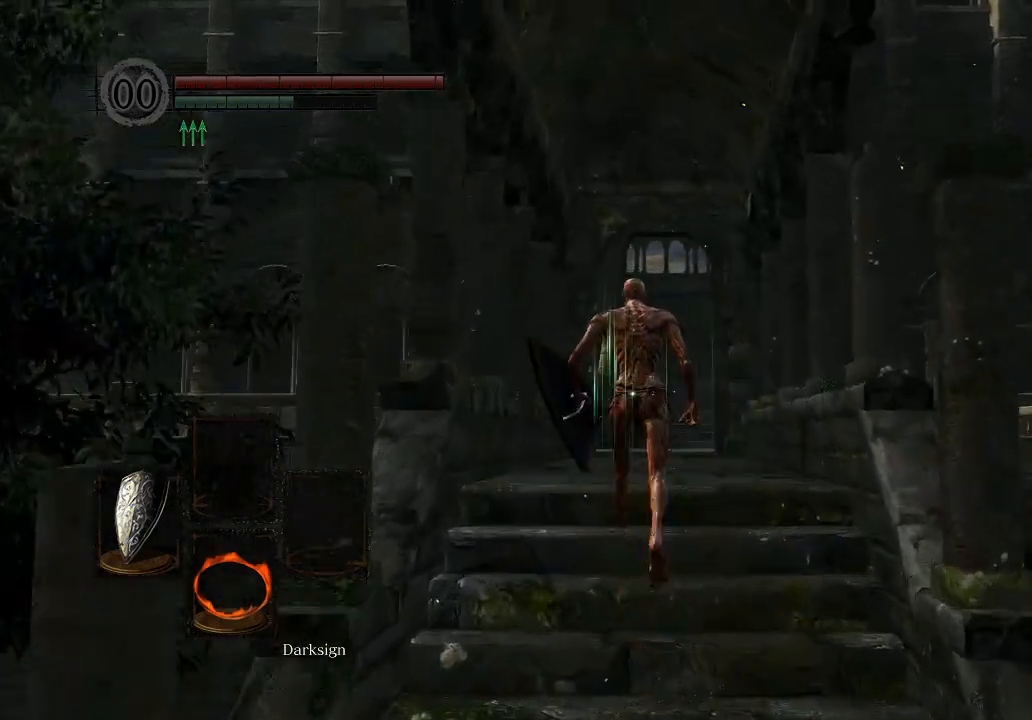
{"buttons": ["B"], "left_stick": "up", "right_stick": "center", "events": [[433, "B", "down"]]}
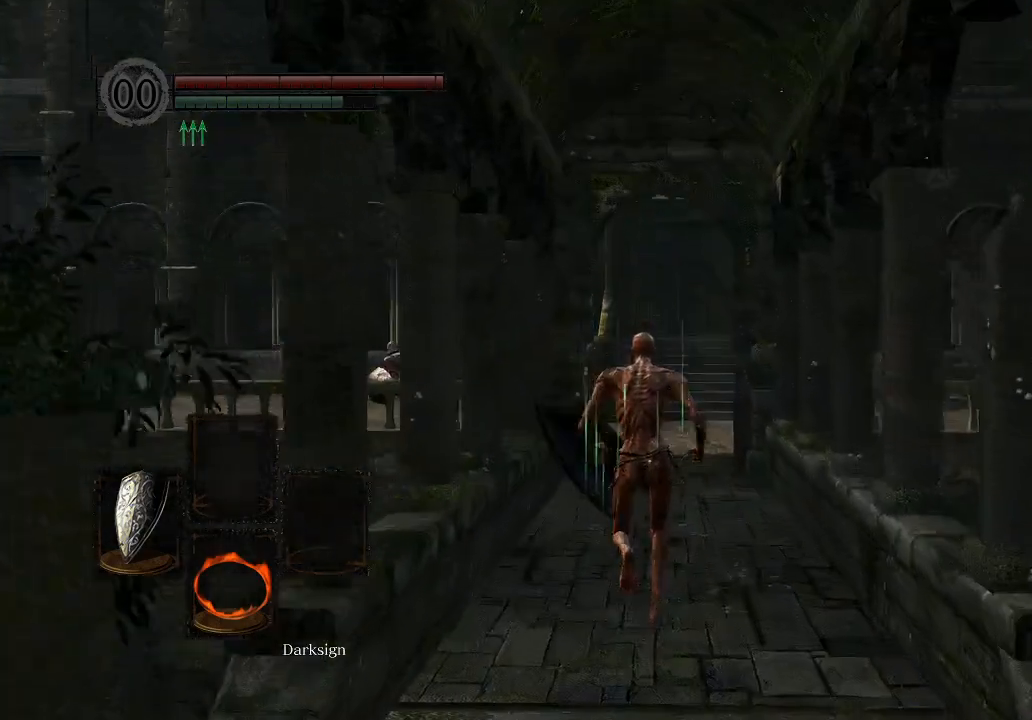
{"buttons": ["B", "L1"], "left_stick": "up", "right_stick": "center", "events": [[267, "L1", "down"]]}
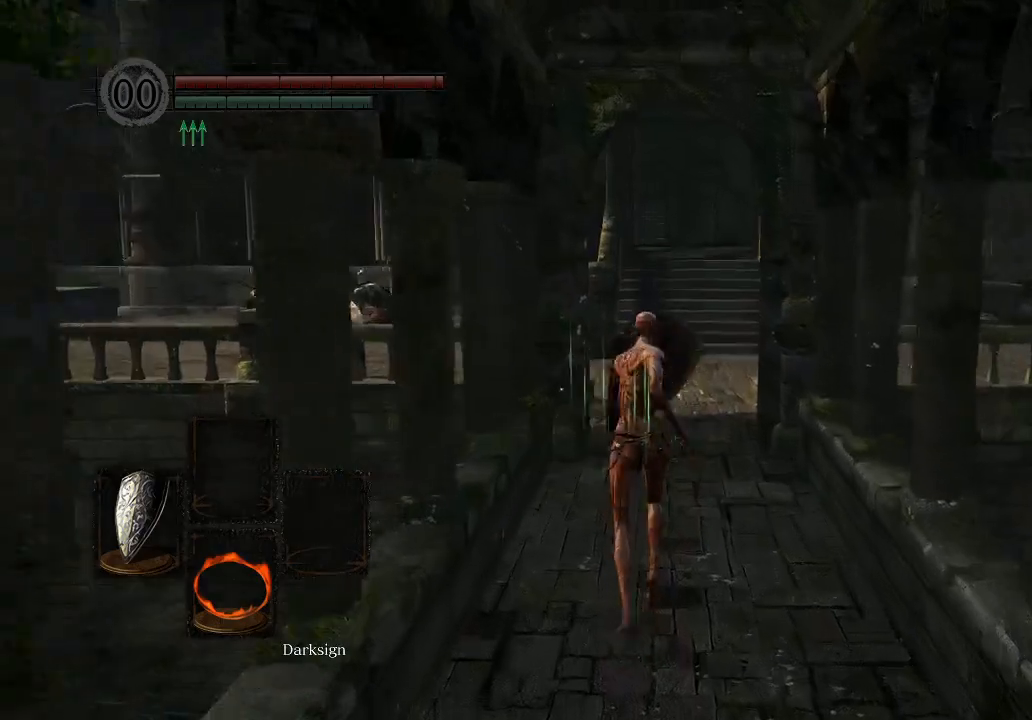
{"buttons": ["B", "L1"], "left_stick": "up", "right_stick": "center", "events": []}
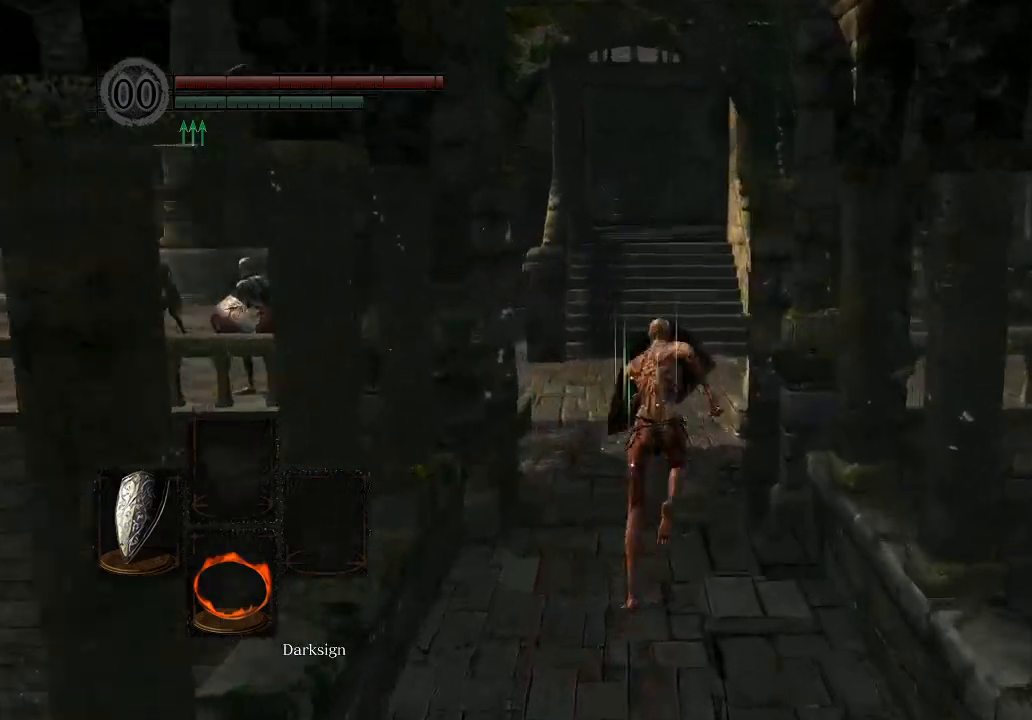
{"buttons": ["B", "L1"], "left_stick": "up", "right_stick": "center", "events": []}
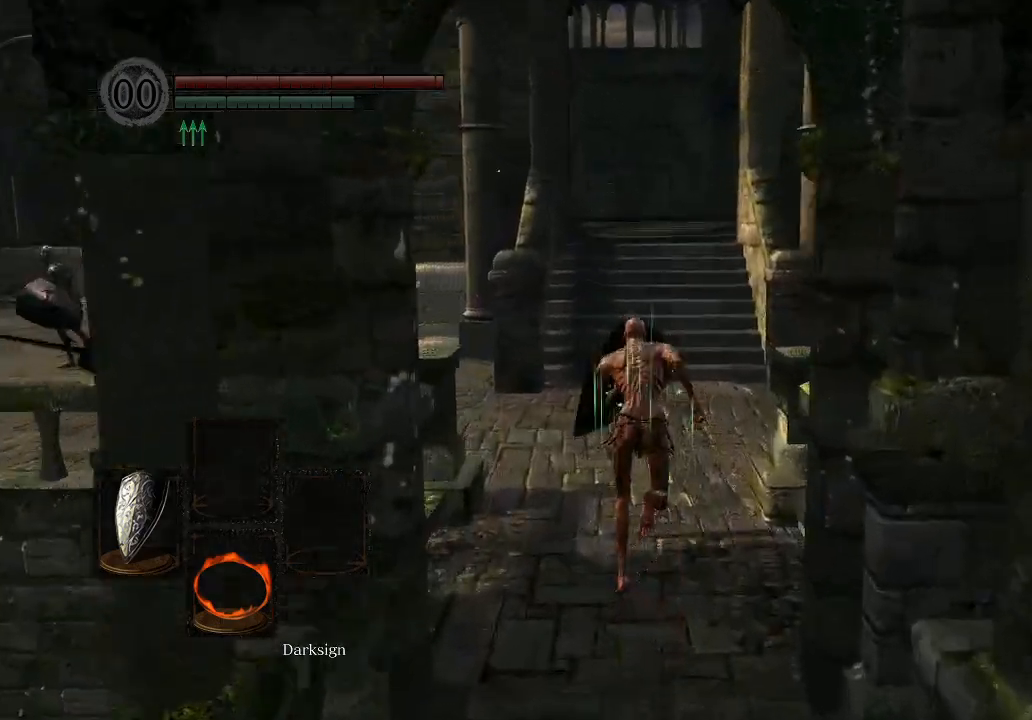
{"buttons": ["B", "L1"], "left_stick": "up", "right_stick": "center", "events": []}
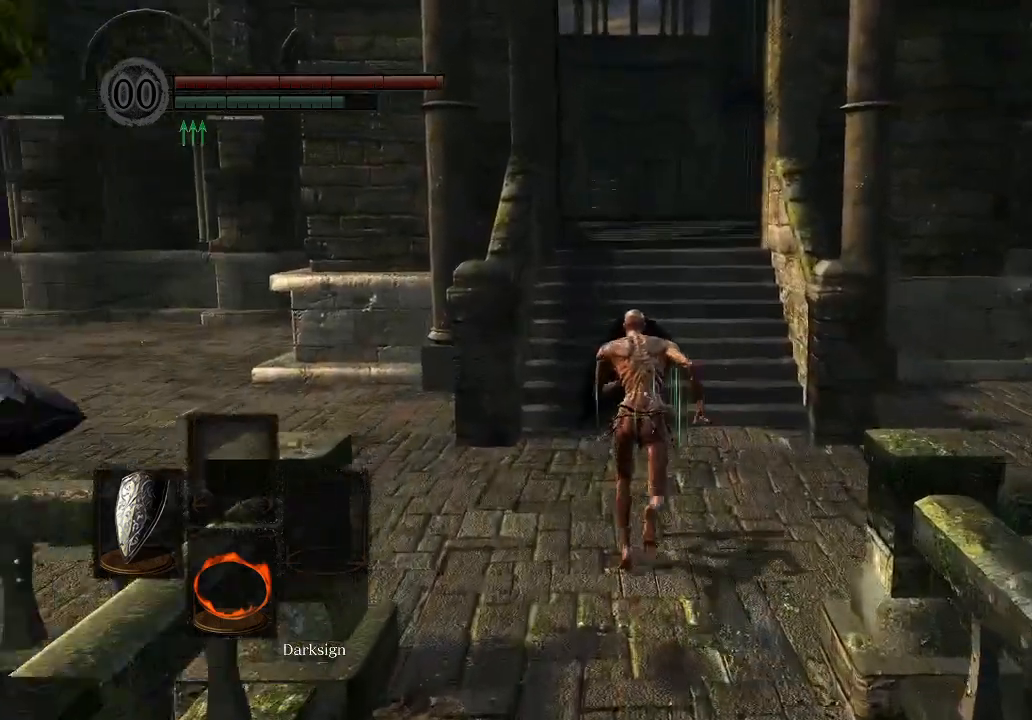
{"buttons": ["B", "L1"], "left_stick": "up", "right_stick": "center", "events": []}
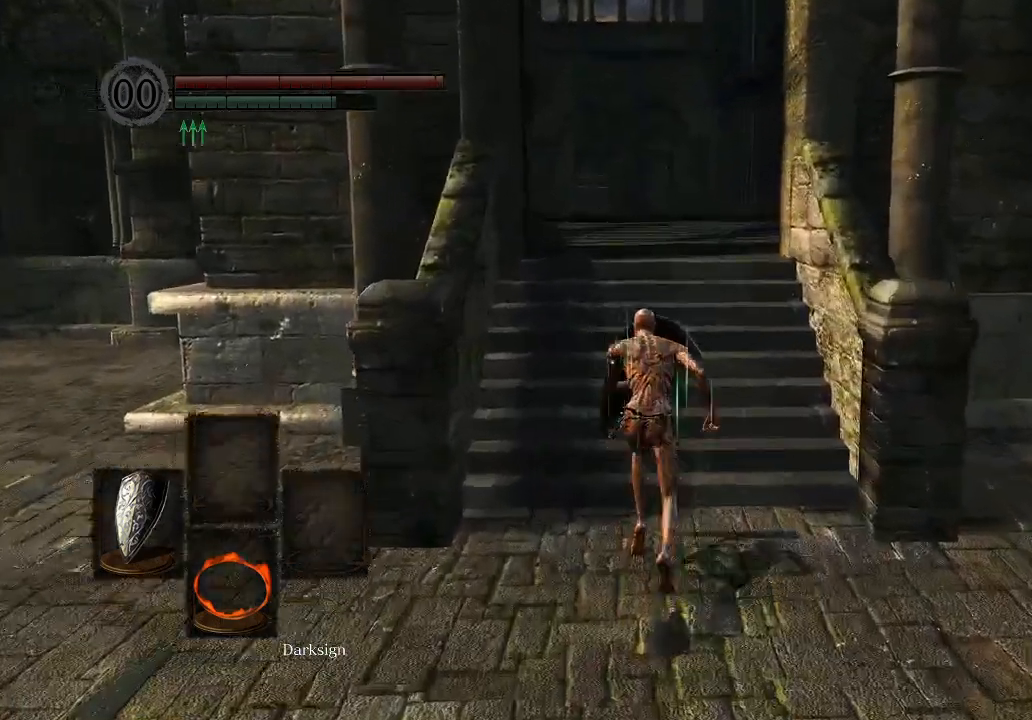
{"buttons": ["B", "L1"], "left_stick": "up", "right_stick": "center", "events": []}
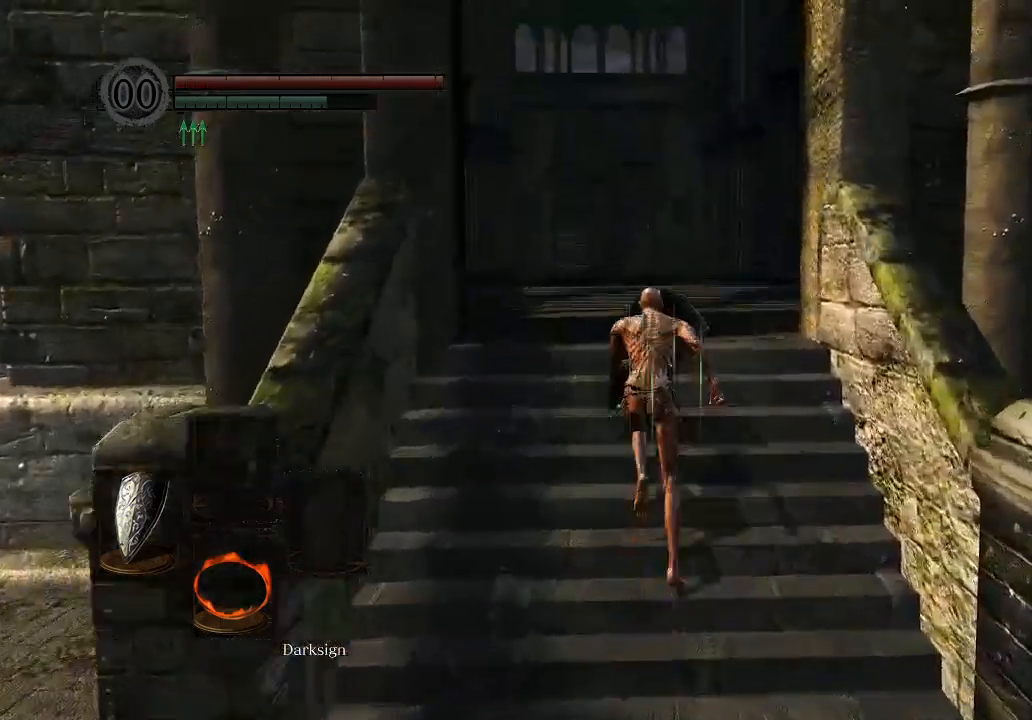
{"buttons": ["B", "L1"], "left_stick": "up", "right_stick": "center", "events": []}
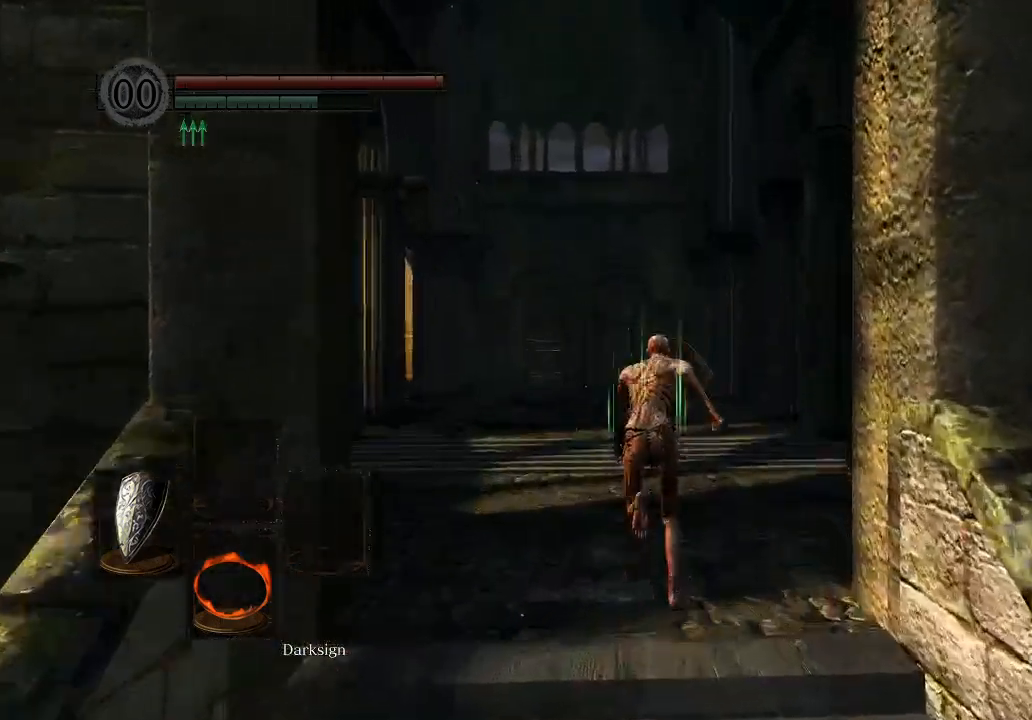
{"buttons": ["B", "L1"], "left_stick": "up", "right_stick": "center", "events": []}
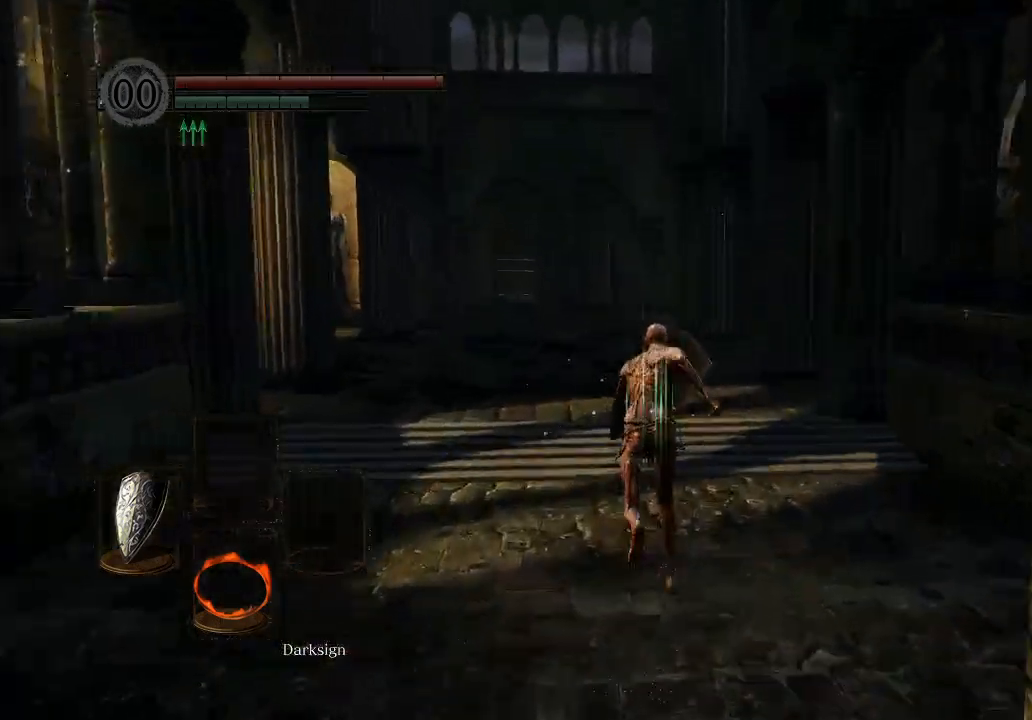
{"buttons": ["B", "L1"], "left_stick": "up", "right_stick": "center", "events": []}
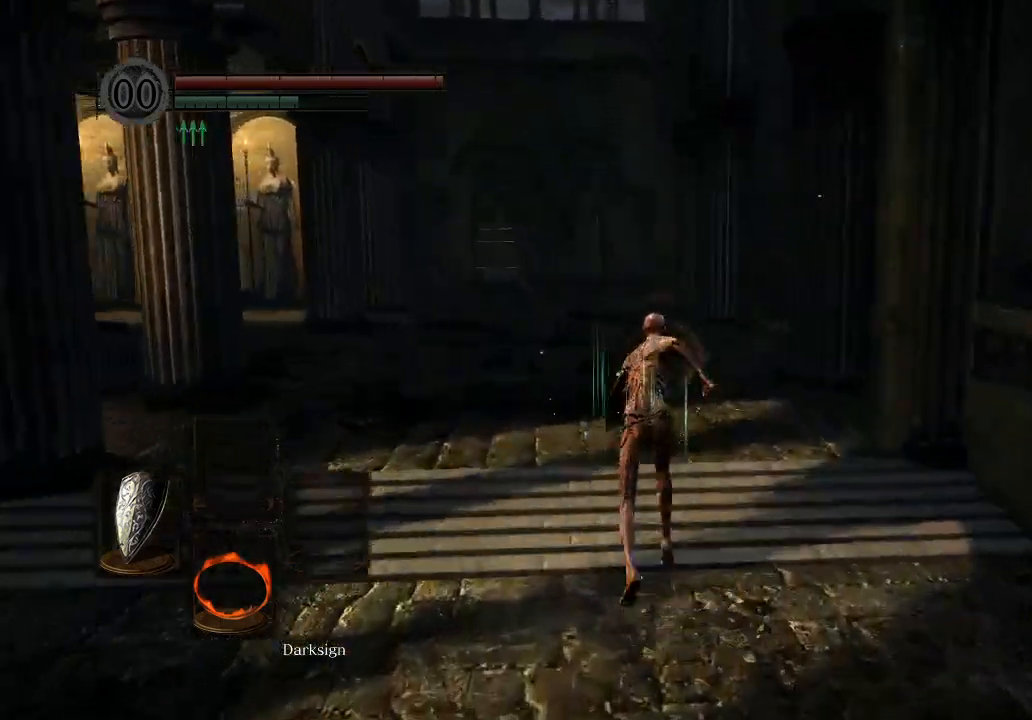
{"buttons": ["B", "L1"], "left_stick": "up", "right_stick": "center", "events": []}
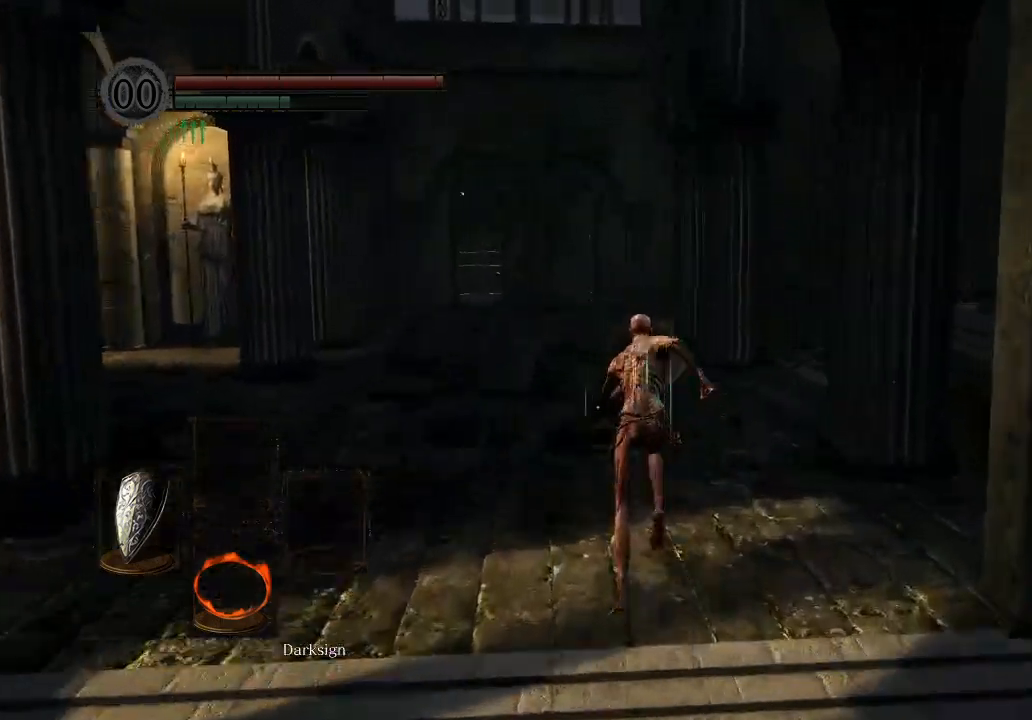
{"buttons": ["B", "L1"], "left_stick": "up", "right_stick": "center", "events": []}
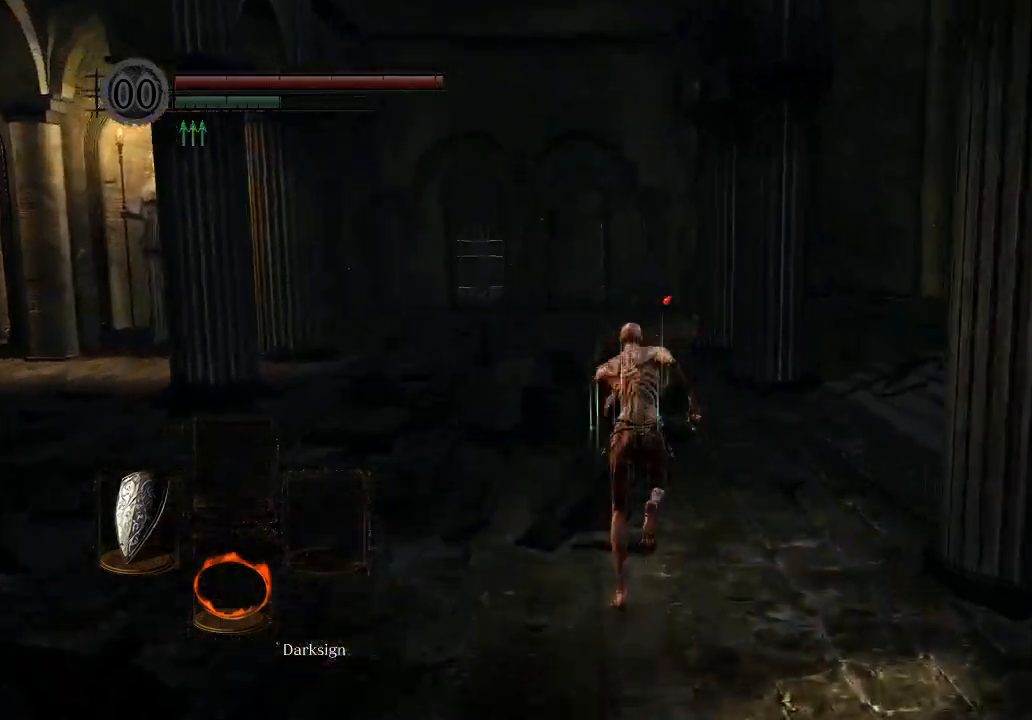
{"buttons": [], "left_stick": "up", "right_stick": "center", "events": [[67, "L1", "up"], [133, "B", "up"]]}
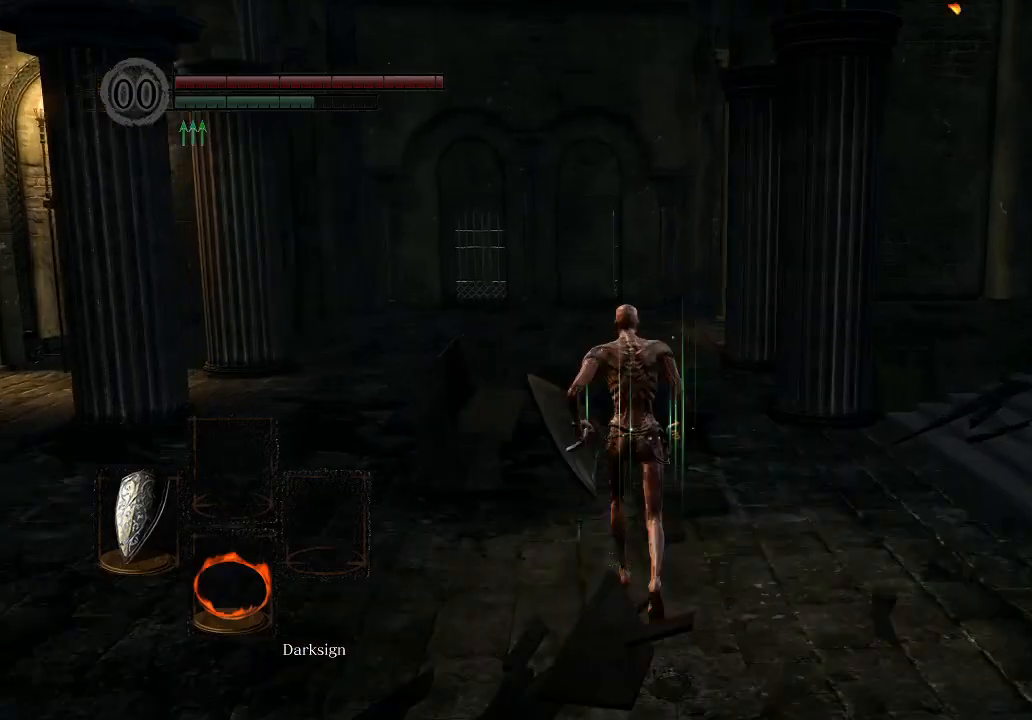
{"buttons": ["B", "L1"], "left_stick": "up", "right_stick": "center", "events": [[267, "B", "down"], [467, "L1", "down"]]}
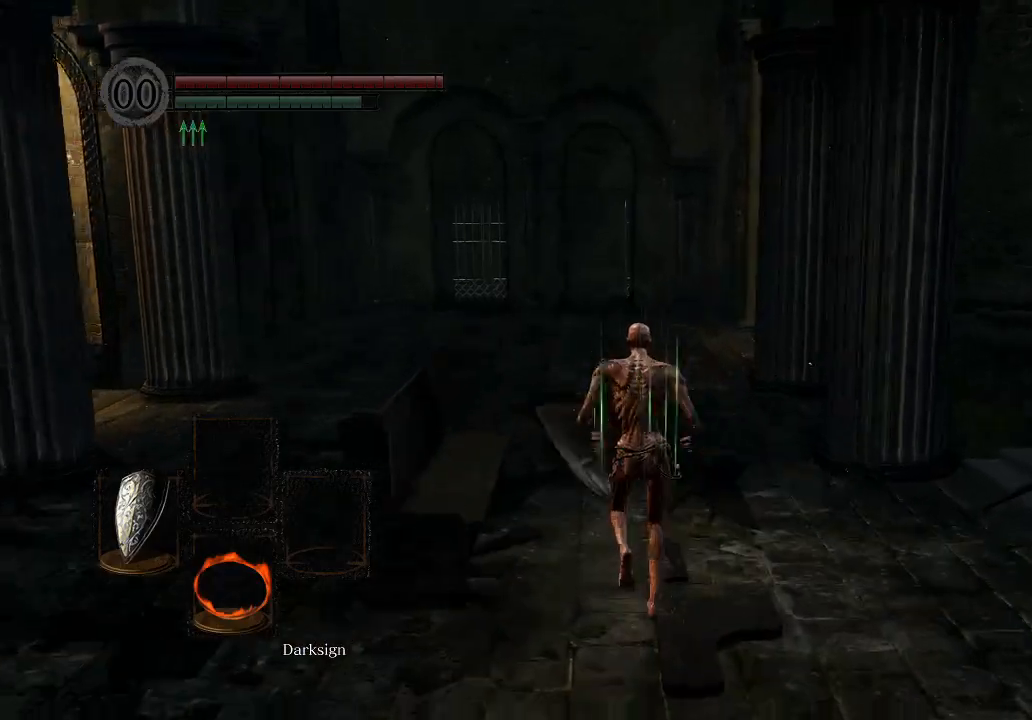
{"buttons": ["B", "L1"], "left_stick": "up", "right_stick": "down-right", "events": [[400, "right_stick", "down-right"]]}
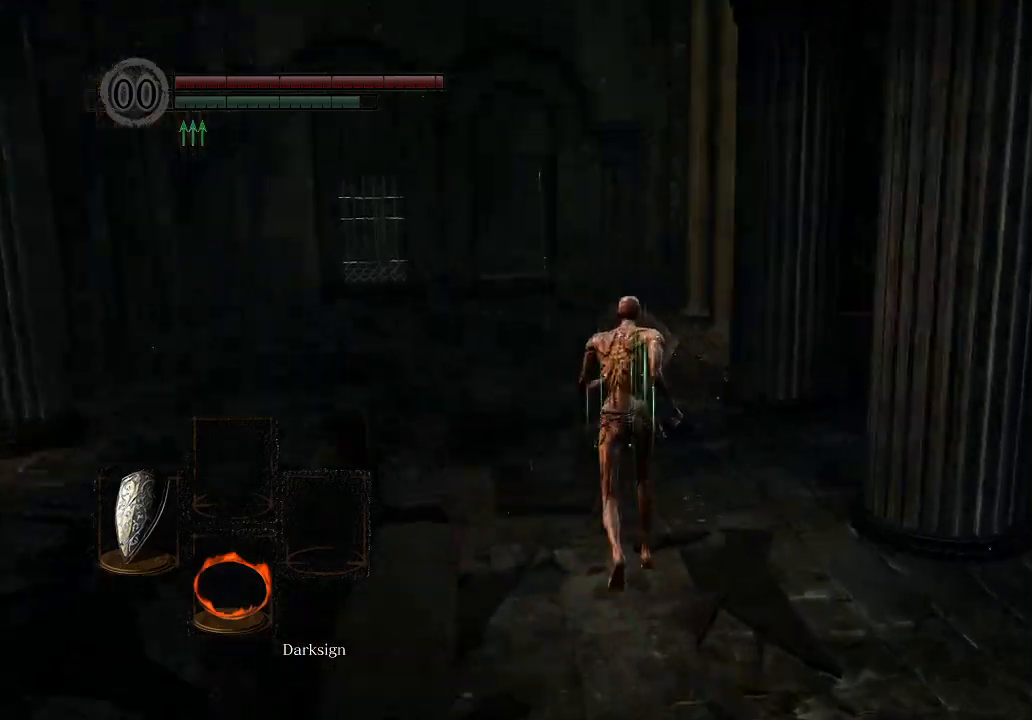
{"buttons": ["B", "L1"], "left_stick": "up", "right_stick": "center", "events": [[33, "right_stick", "center"], [300, "right_stick", "right"], [467, "right_stick", "center"]]}
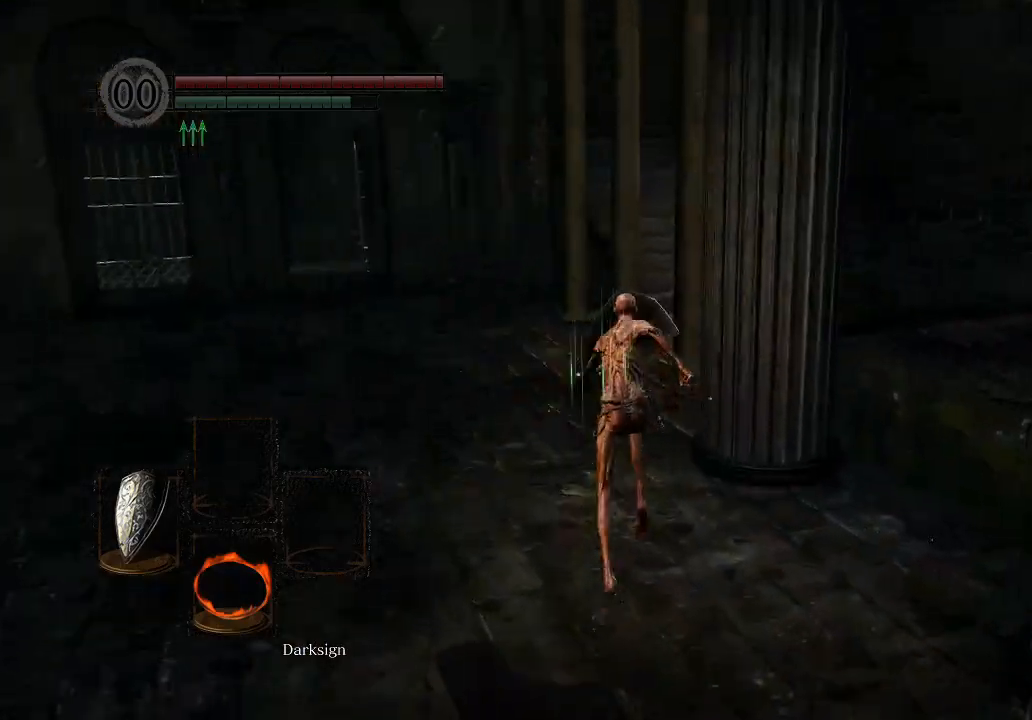
{"buttons": ["B", "L1"], "left_stick": "up", "right_stick": "center", "events": [[300, "right_stick", "right"], [367, "right_stick", "center"]]}
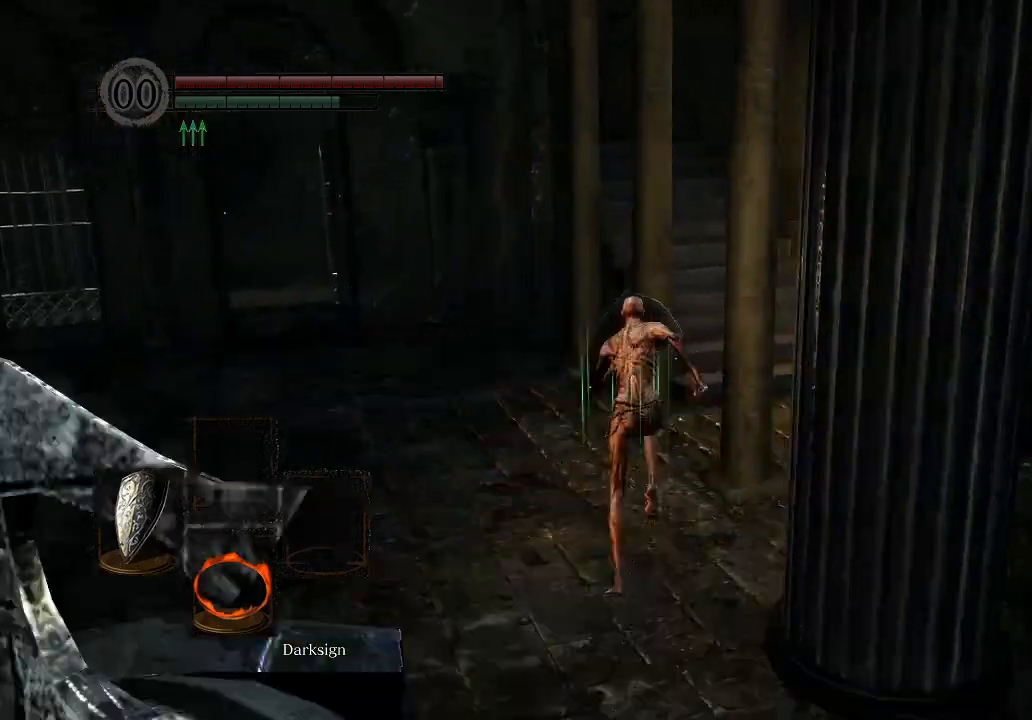
{"buttons": ["B", "L1"], "left_stick": "up", "right_stick": "center", "events": [[33, "right_stick", "down-right"], [167, "right_stick", "center"]]}
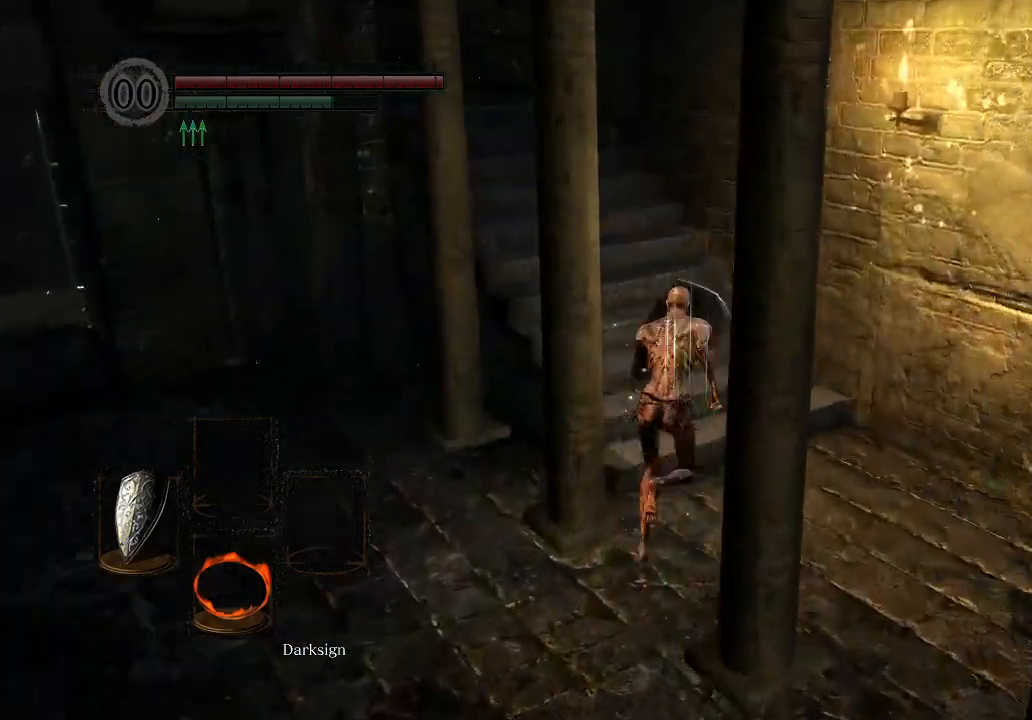
{"buttons": ["B", "L1"], "left_stick": "up", "right_stick": "center", "events": [[67, "right_stick", "left"], [400, "right_stick", "center"]]}
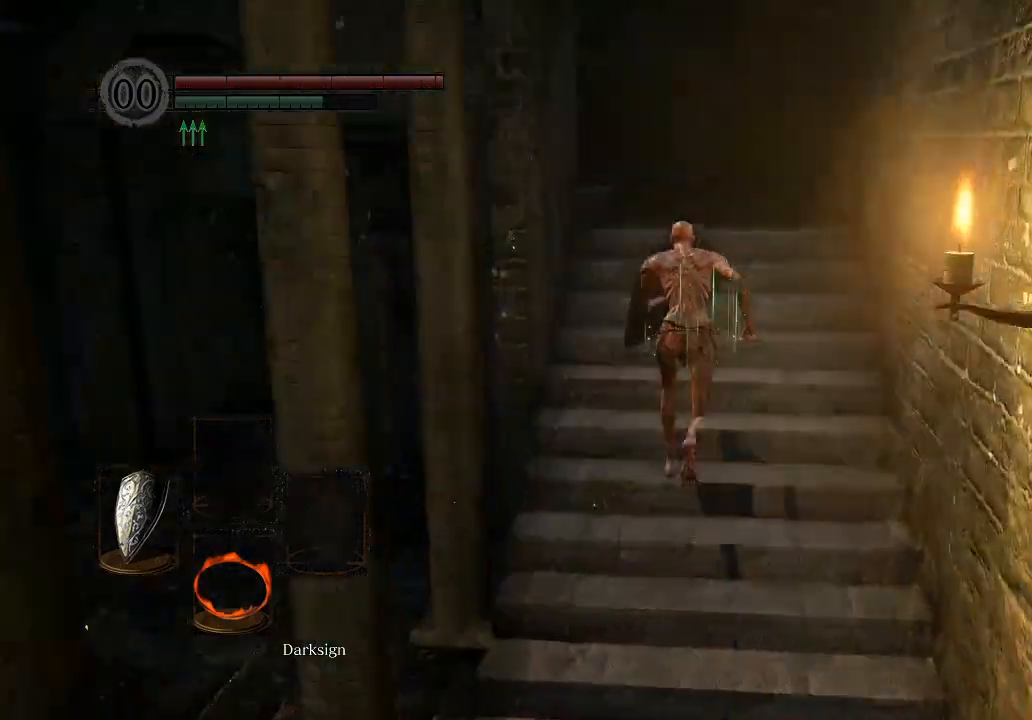
{"buttons": ["B", "L1"], "left_stick": "up", "right_stick": "left", "events": [[300, "right_stick", "left"]]}